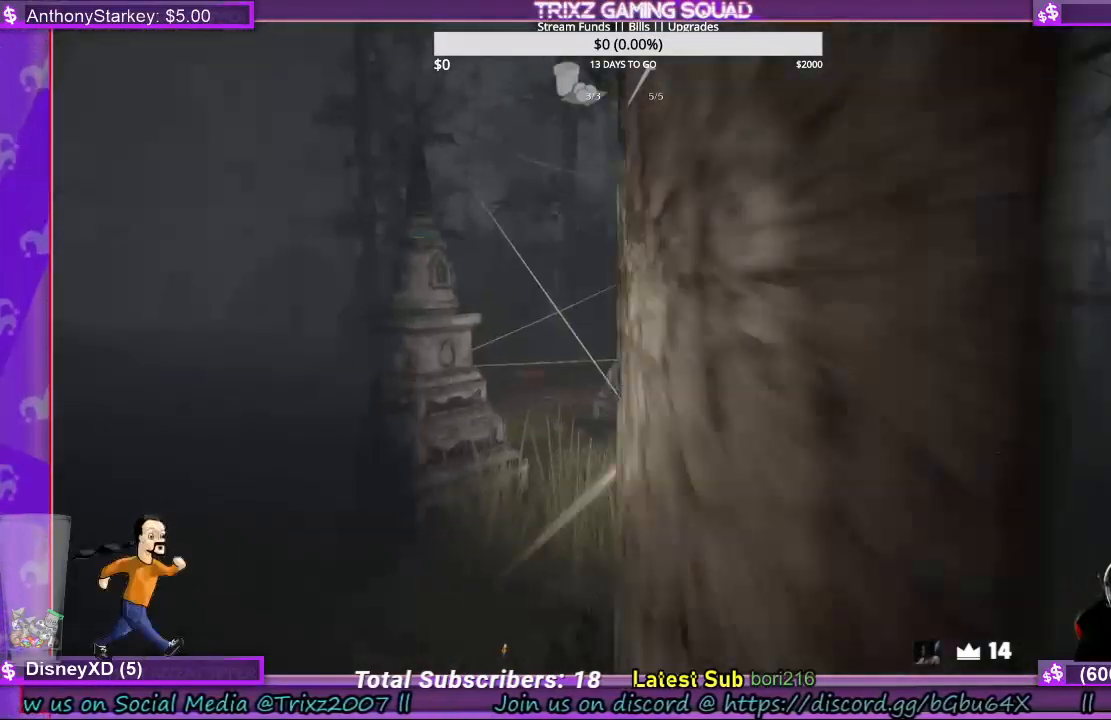
Gameplay with keyboard and mouse; each line is a JSON object with the keys and mouse buttons held at the frame after it. "events" lists presses ("down") and releases ("up") of "a", "ctrl", "d", "e", "f", "q", "r", "s", "shift", "space", "tab", "w", "mouse_left", "mouse_wheel", "mouse_right", "mouse_mb4" and "mouse_mb5" between this image and that frame as [ms after this image, input, new state], when the widget could be followed in between. "mouse_left", "mouse_wheel", "mouse_right", "mouse_mb4", "mouse_mb5" = the "left", "wheel", "right", "mb4", "mb5" buttons of the "mouse" list. No other keys are recorded. "wheel" means that the mouse wheel is clicked or scrolled. Mouse movement is not recorded.
{"keys": ["a", "shift", "w"], "mouse": [], "events": [[33, "a", "down"]]}
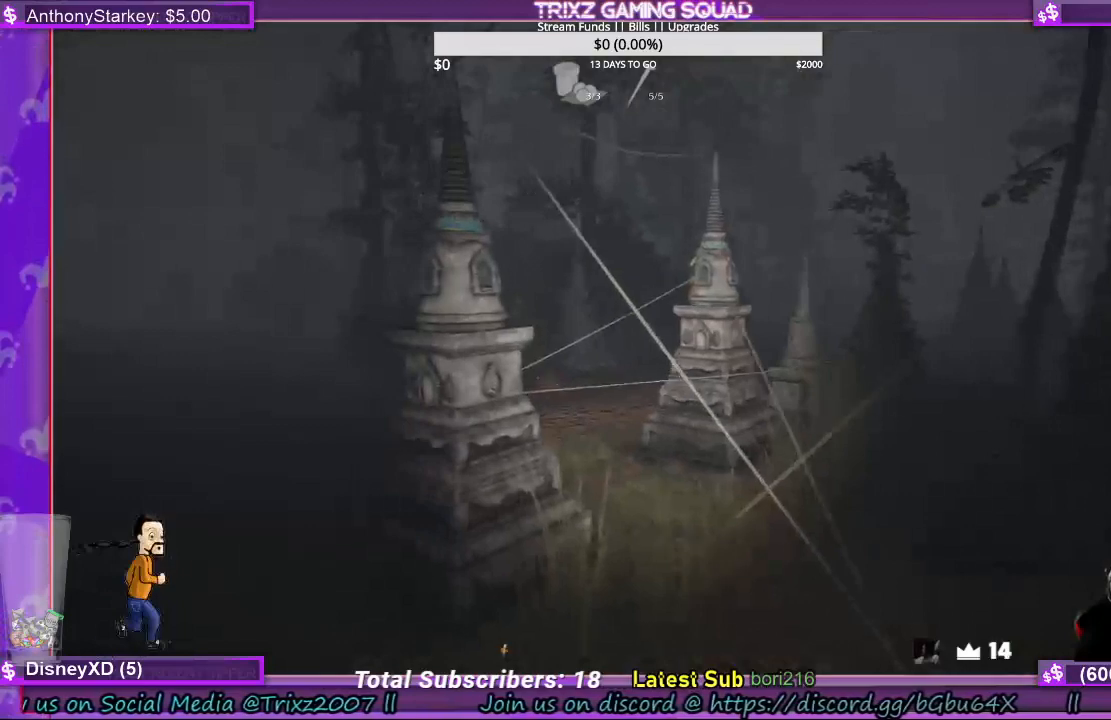
{"keys": ["shift", "w"], "mouse": [], "events": [[367, "a", "up"]]}
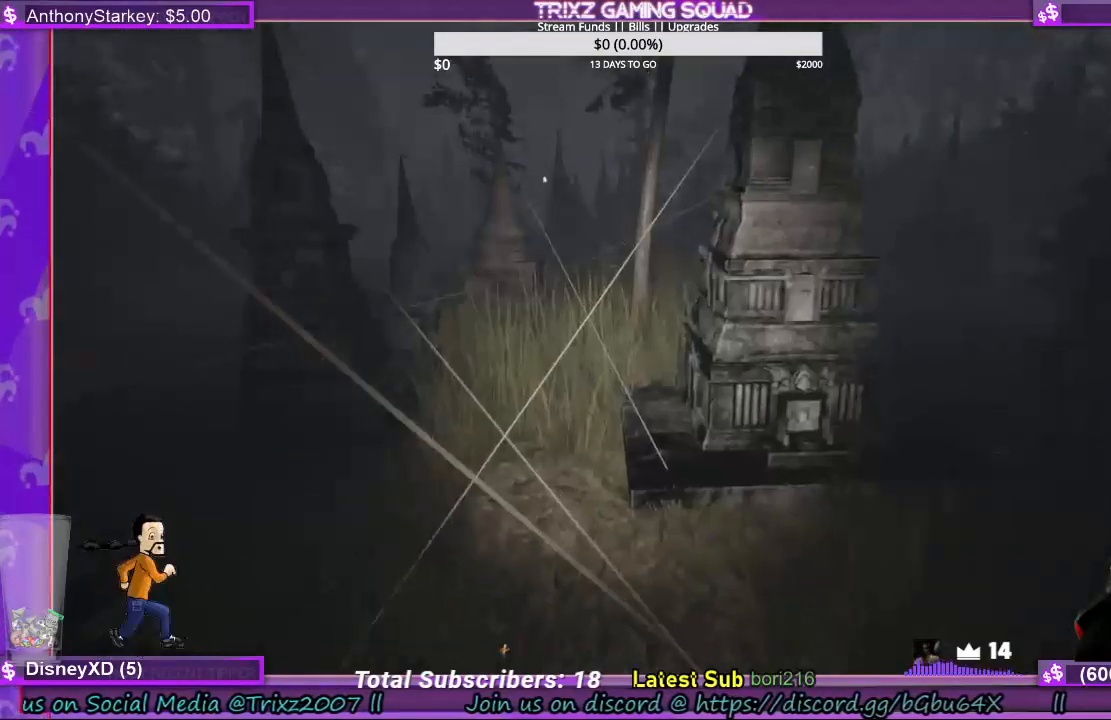
{"keys": ["shift", "w"], "mouse": [], "events": []}
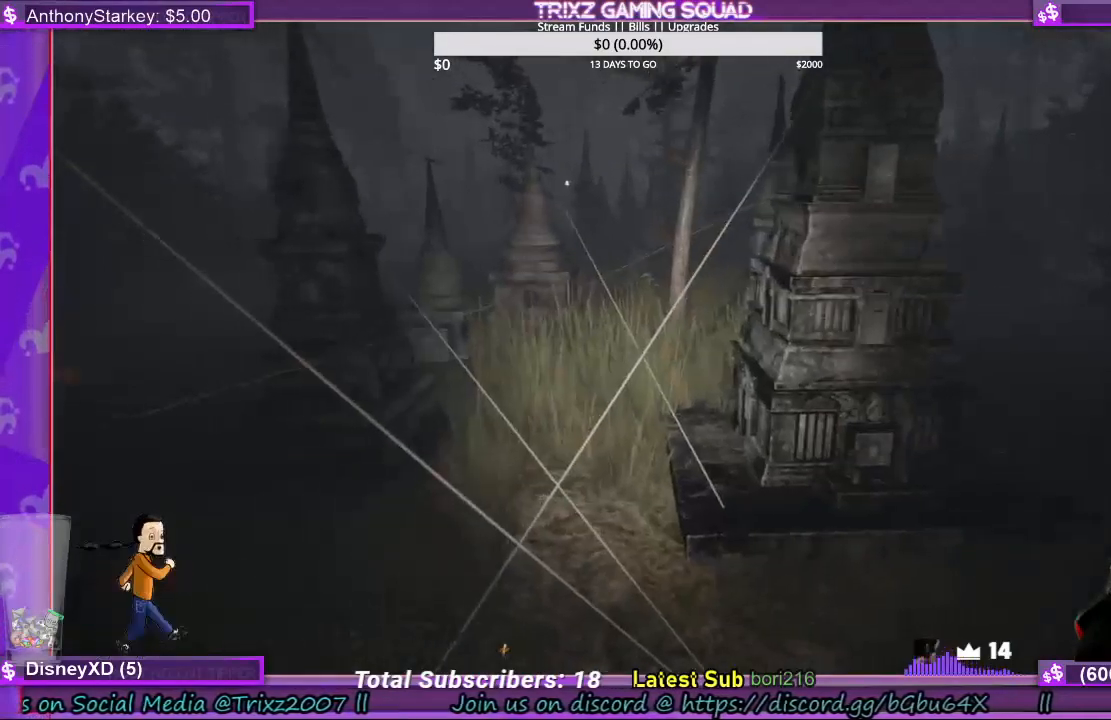
{"keys": ["a", "shift", "w"], "mouse": [], "events": [[67, "a", "down"]]}
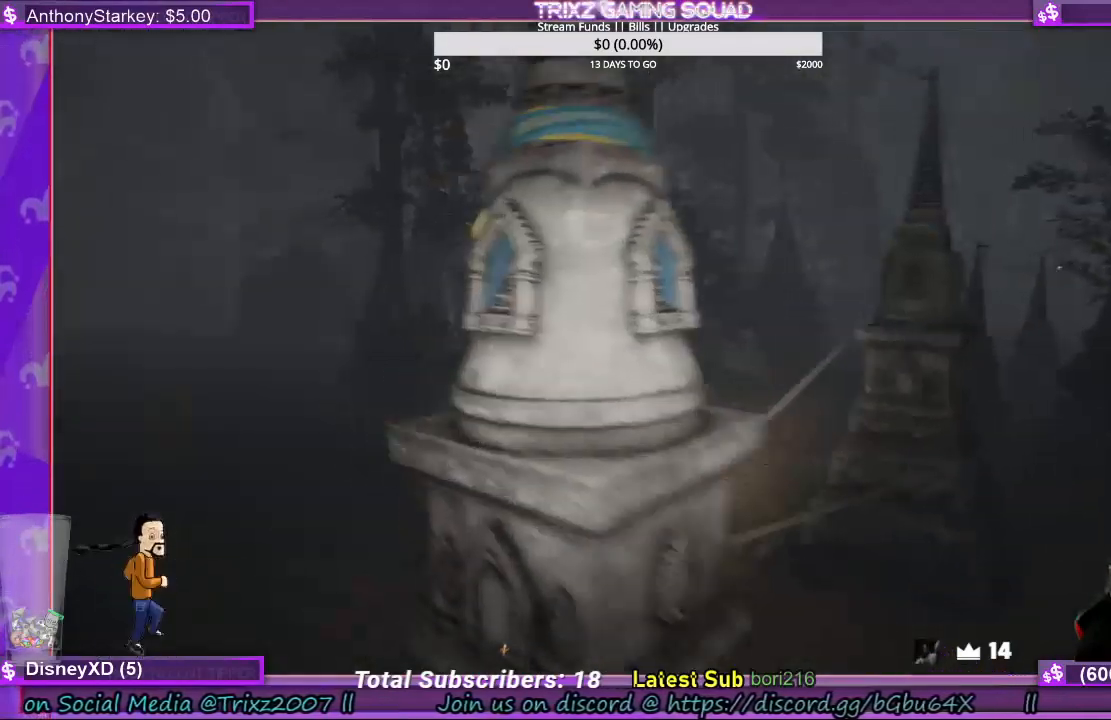
{"keys": ["a", "shift", "w"], "mouse": [], "events": []}
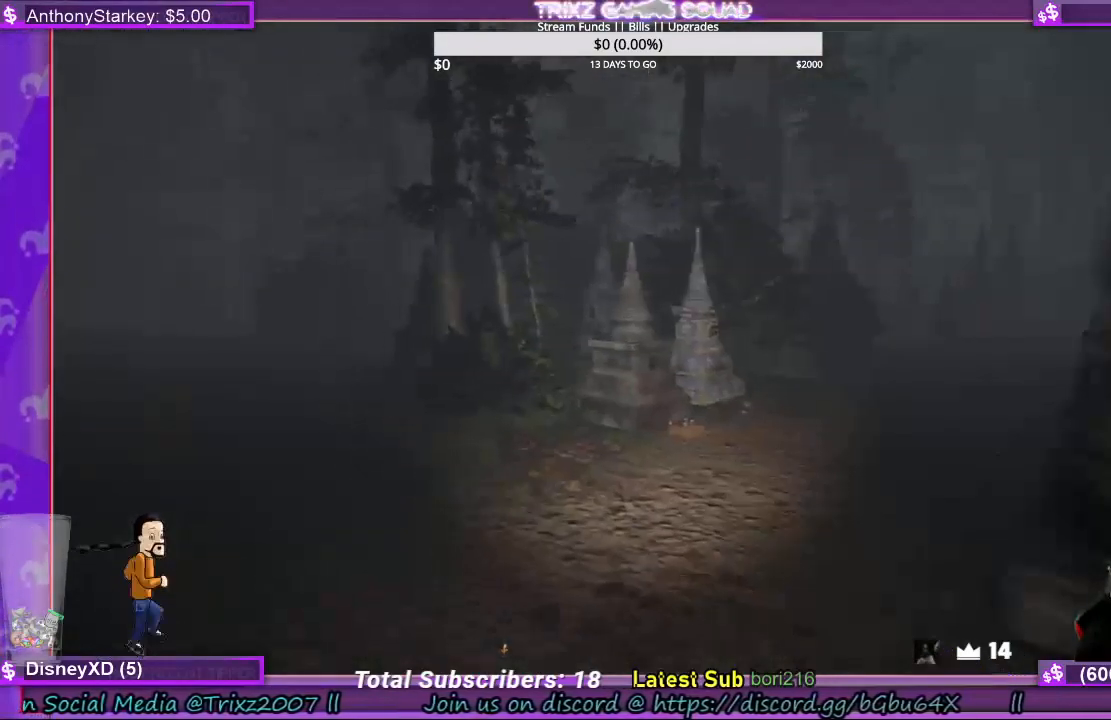
{"keys": ["shift", "w"], "mouse": [], "events": [[367, "a", "up"]]}
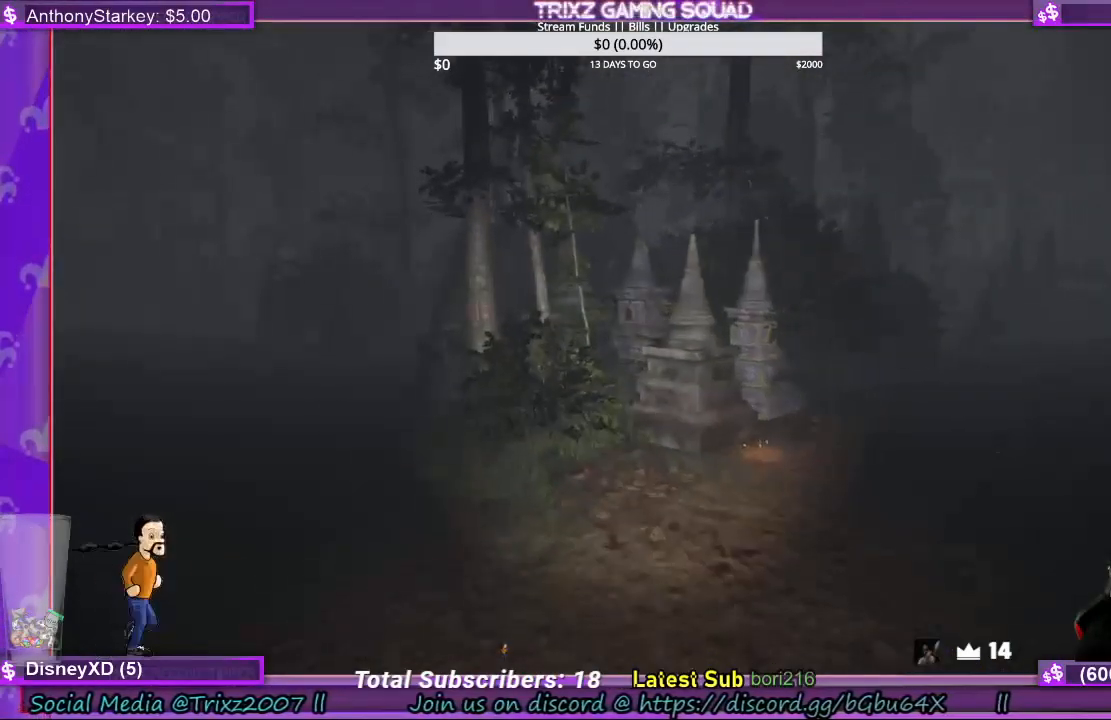
{"keys": [], "mouse": [], "events": [[433, "shift", "up"], [467, "w", "up"]]}
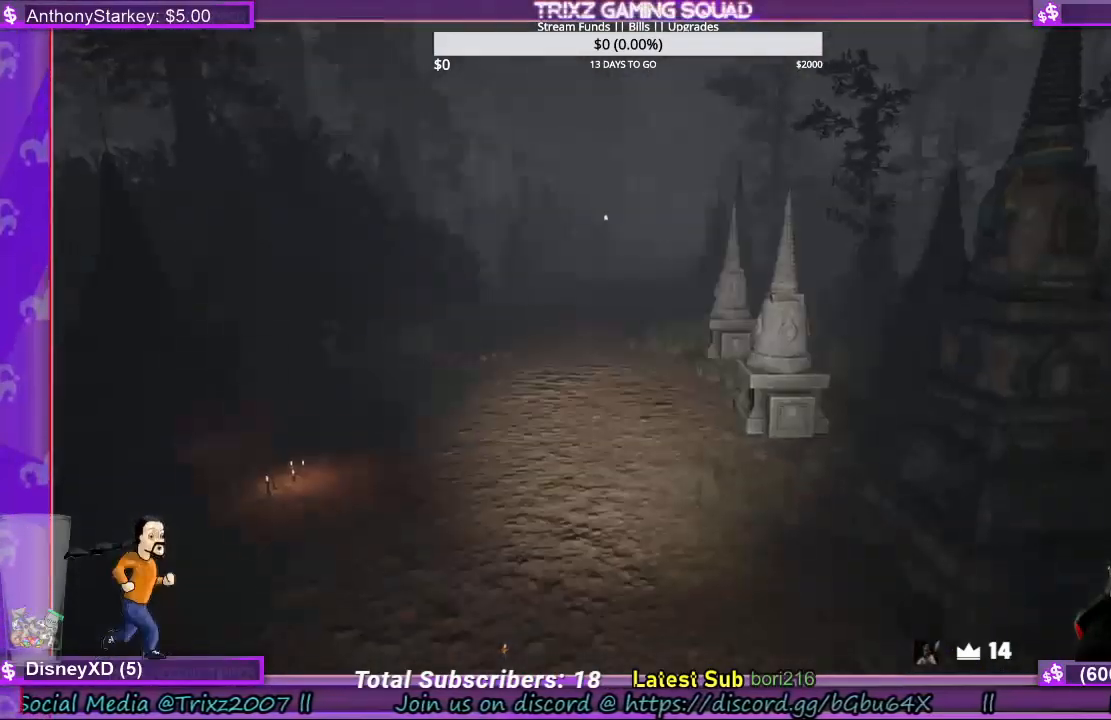
{"keys": ["w"], "mouse": [], "events": [[267, "w", "down"]]}
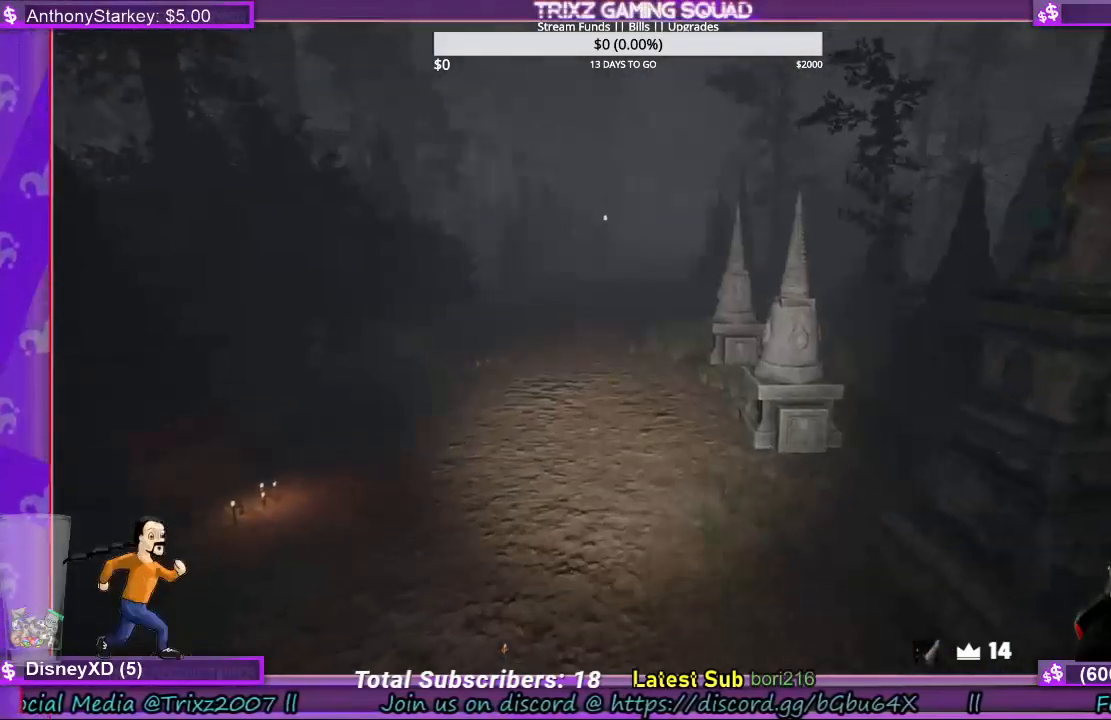
{"keys": ["w"], "mouse": [], "events": []}
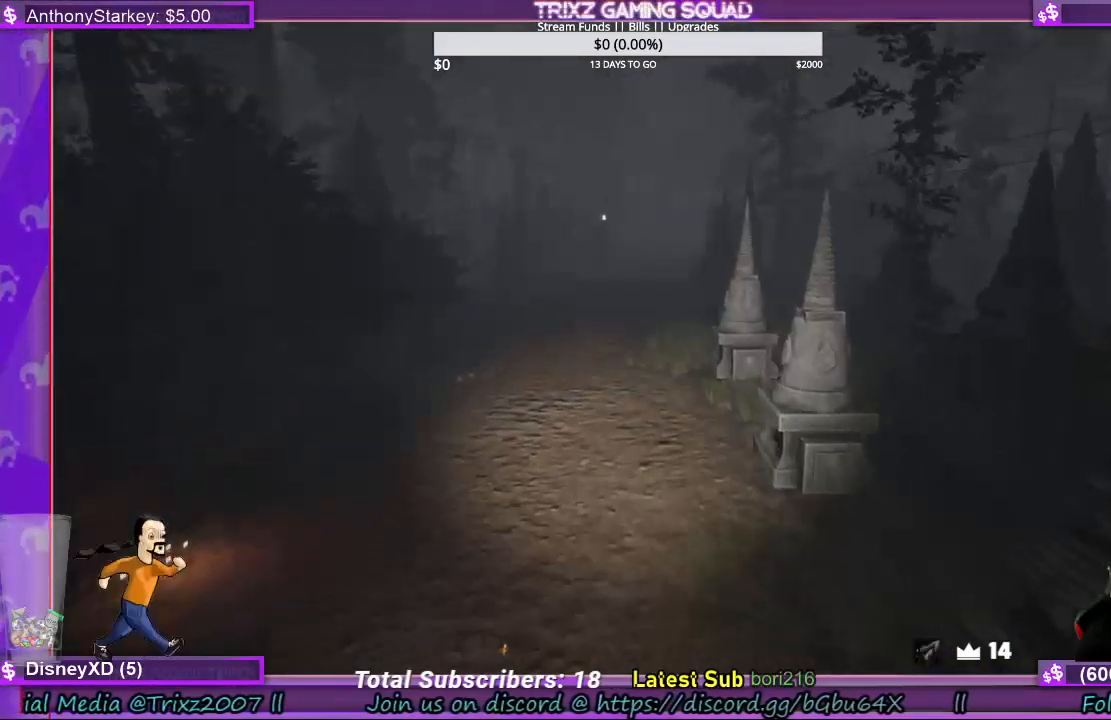
{"keys": ["w"], "mouse": [], "events": []}
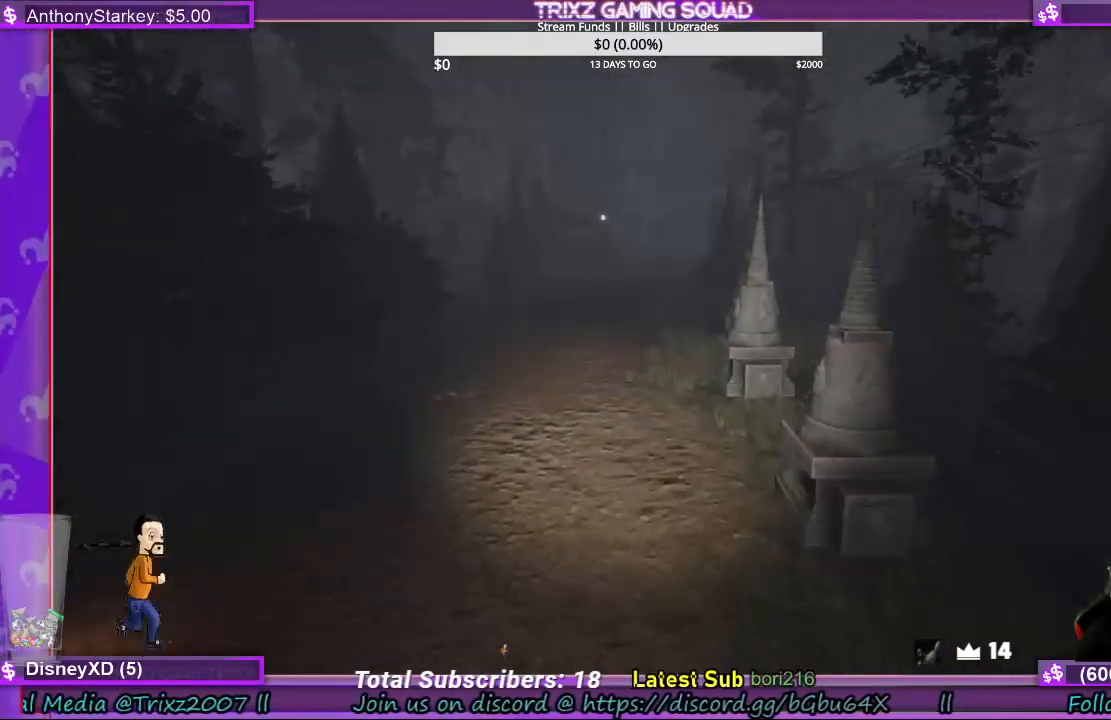
{"keys": [], "mouse": [], "events": [[100, "w", "up"]]}
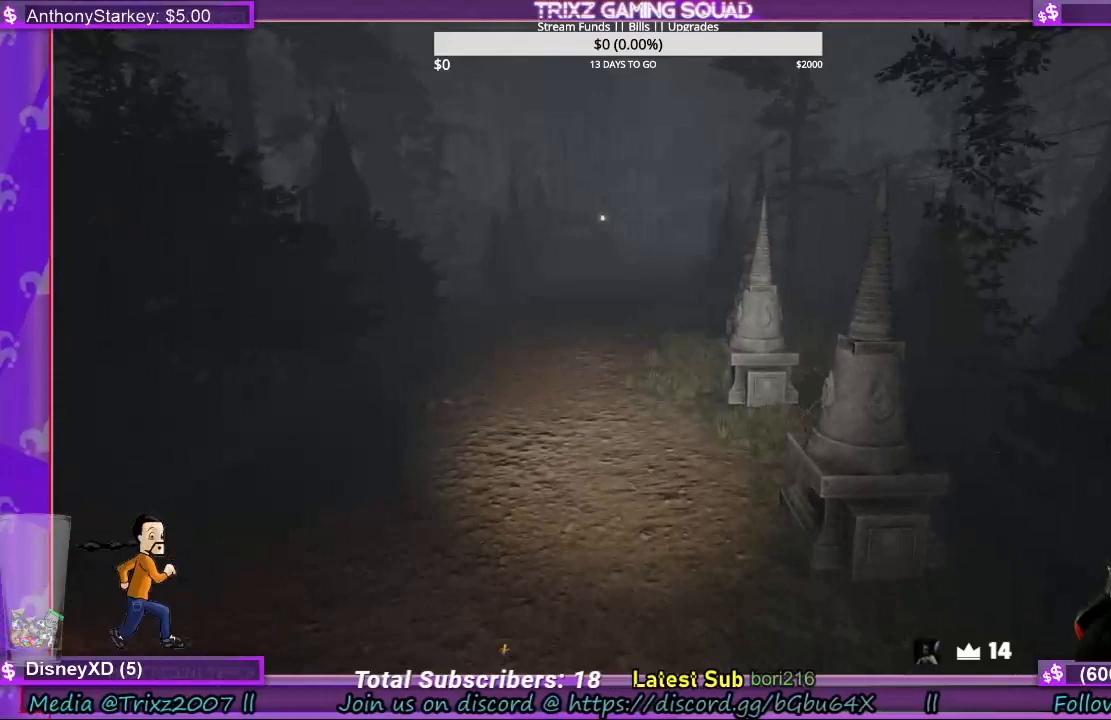
{"keys": ["w"], "mouse": [], "events": [[200, "w", "down"]]}
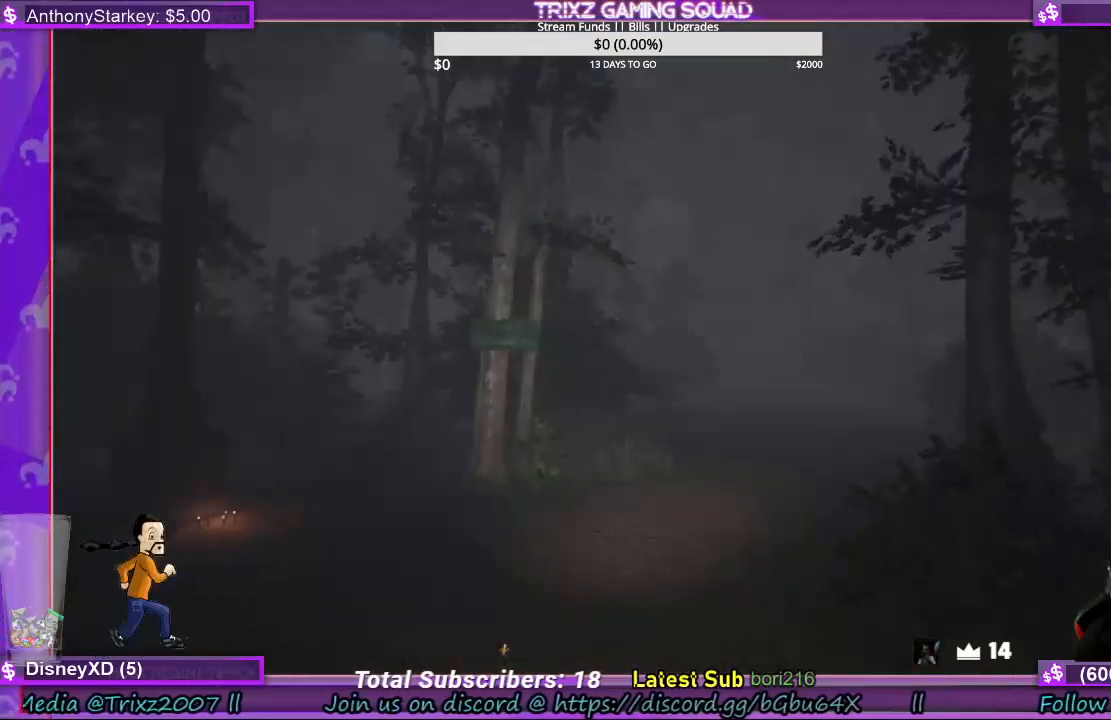
{"keys": [], "mouse": [], "events": [[333, "w", "up"]]}
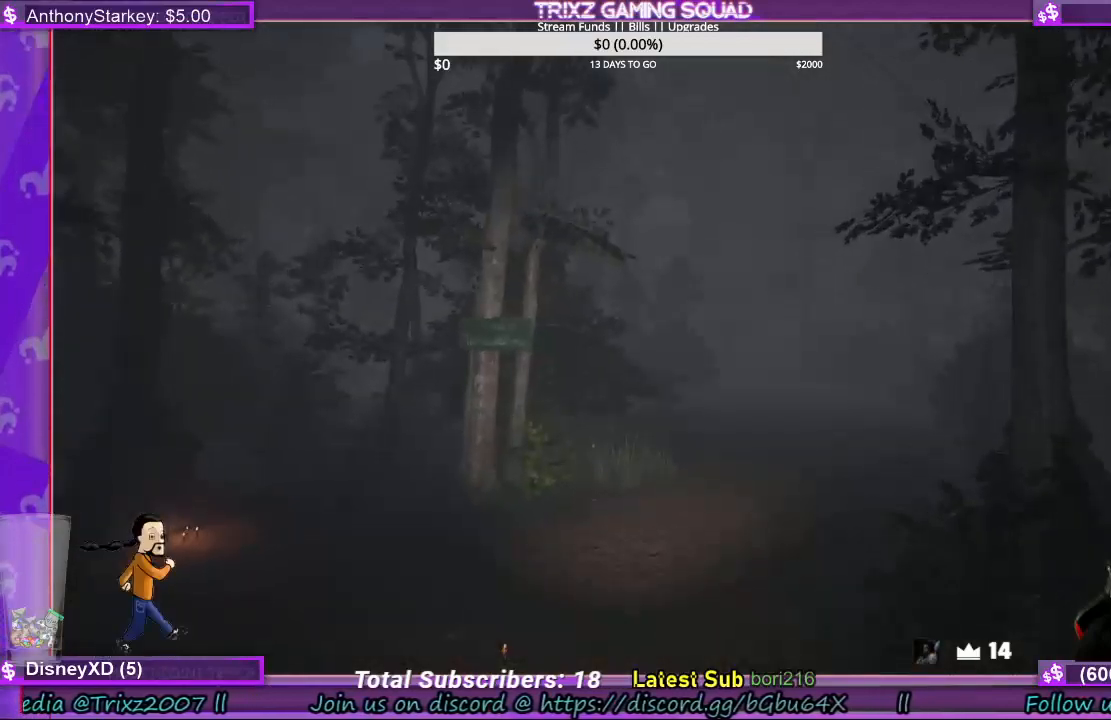
{"keys": ["shift", "w"], "mouse": [], "events": [[200, "w", "down"], [300, "shift", "down"]]}
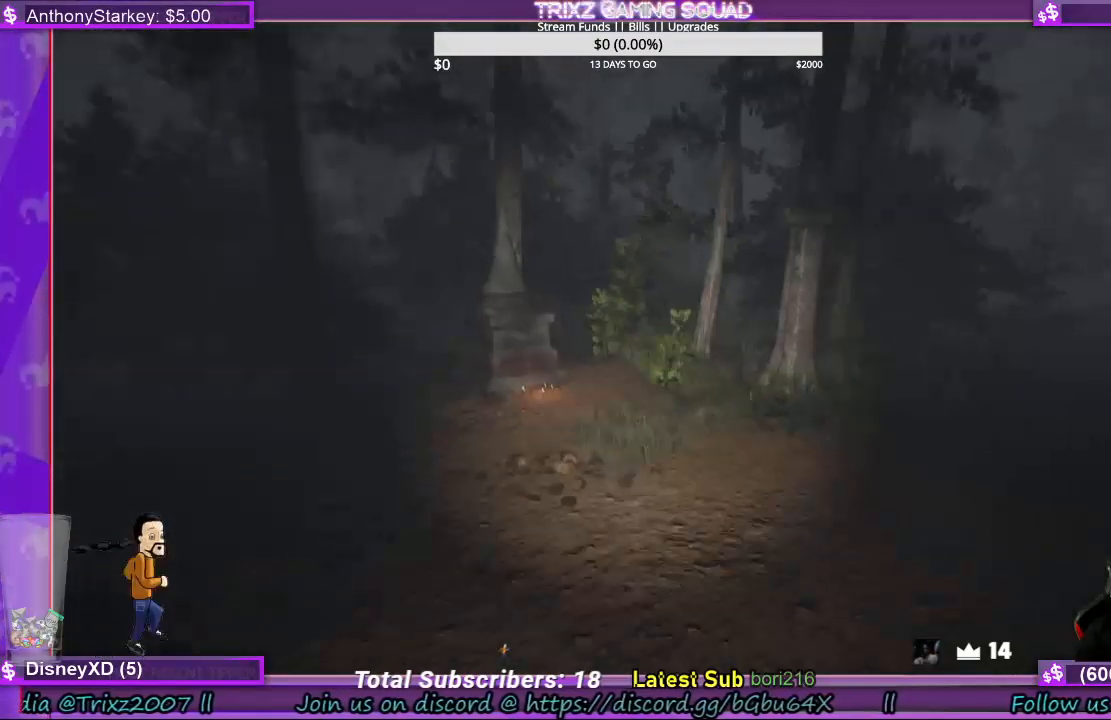
{"keys": ["d", "shift", "w"], "mouse": [], "events": [[433, "d", "down"]]}
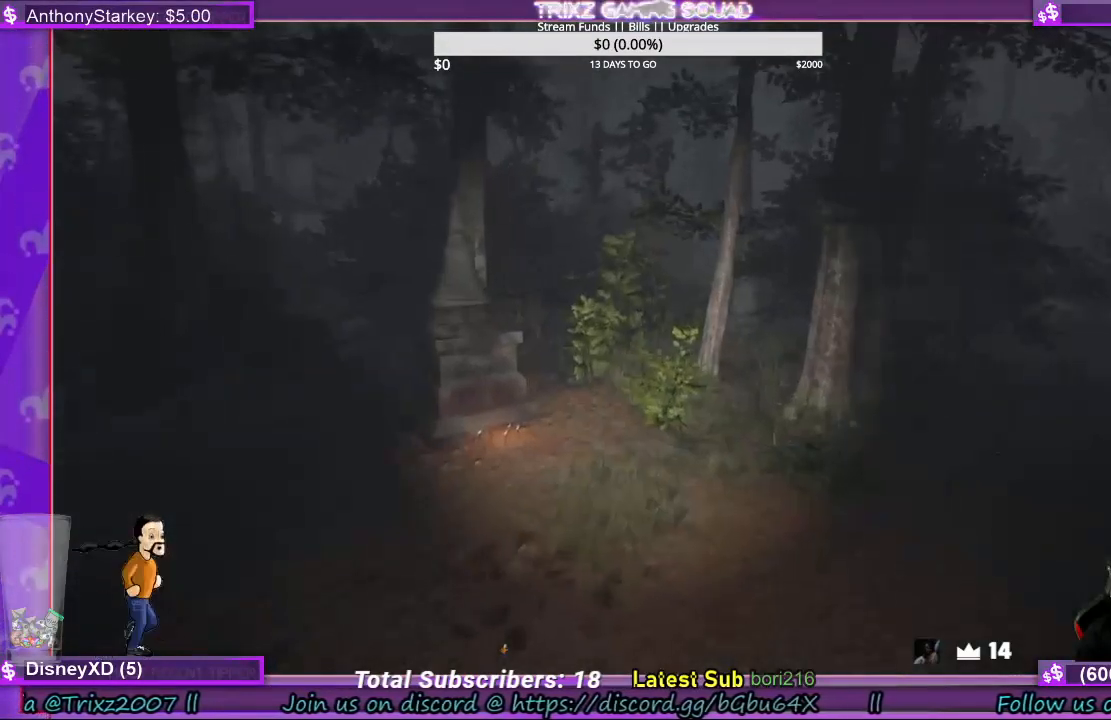
{"keys": ["shift", "w"], "mouse": [], "events": [[233, "d", "up"]]}
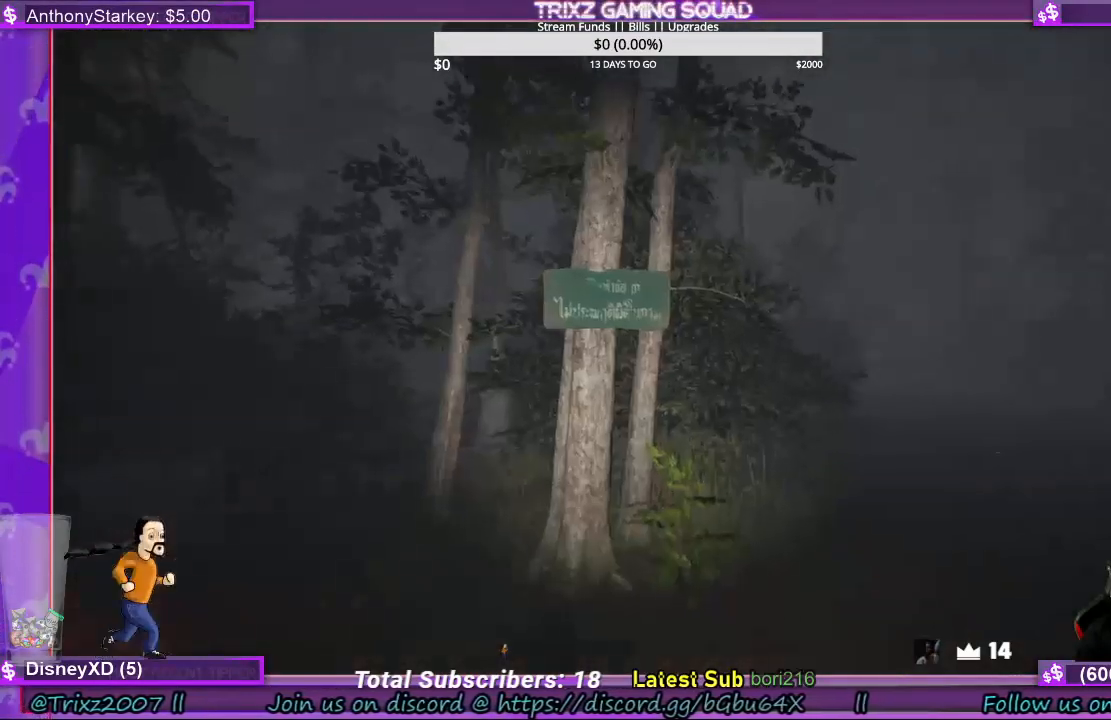
{"keys": ["shift", "w"], "mouse": [], "events": []}
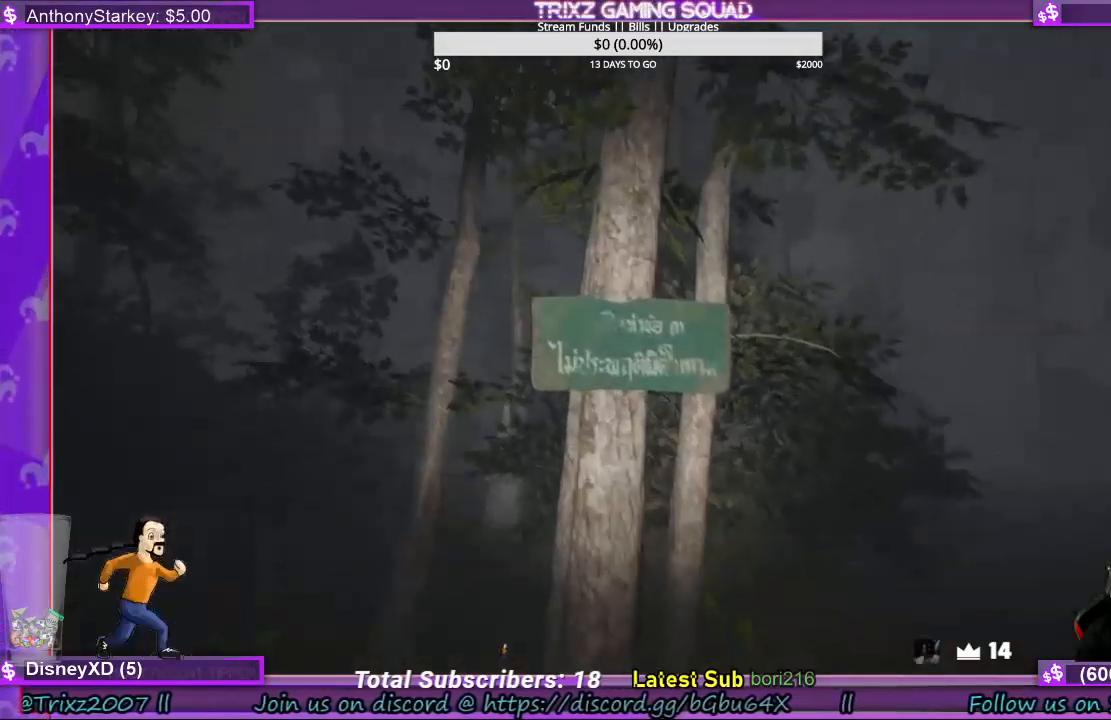
{"keys": ["w"], "mouse": [], "events": [[400, "shift", "up"]]}
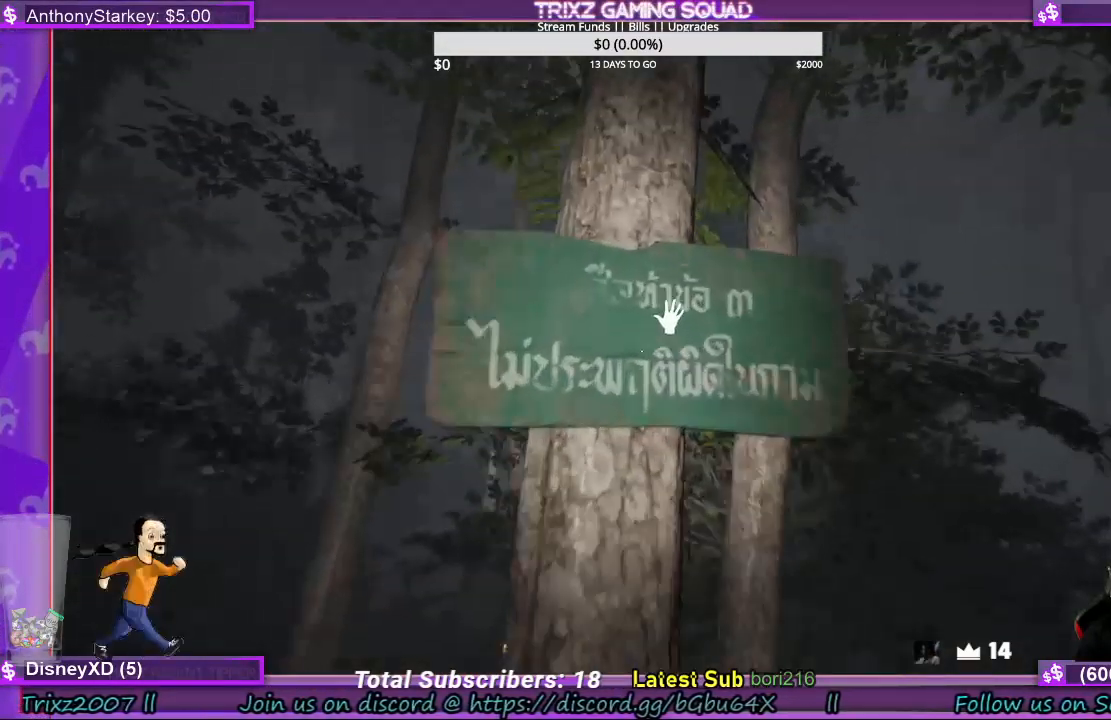
{"keys": [], "mouse": [], "events": [[67, "e", "down"], [67, "w", "up"], [133, "e", "up"]]}
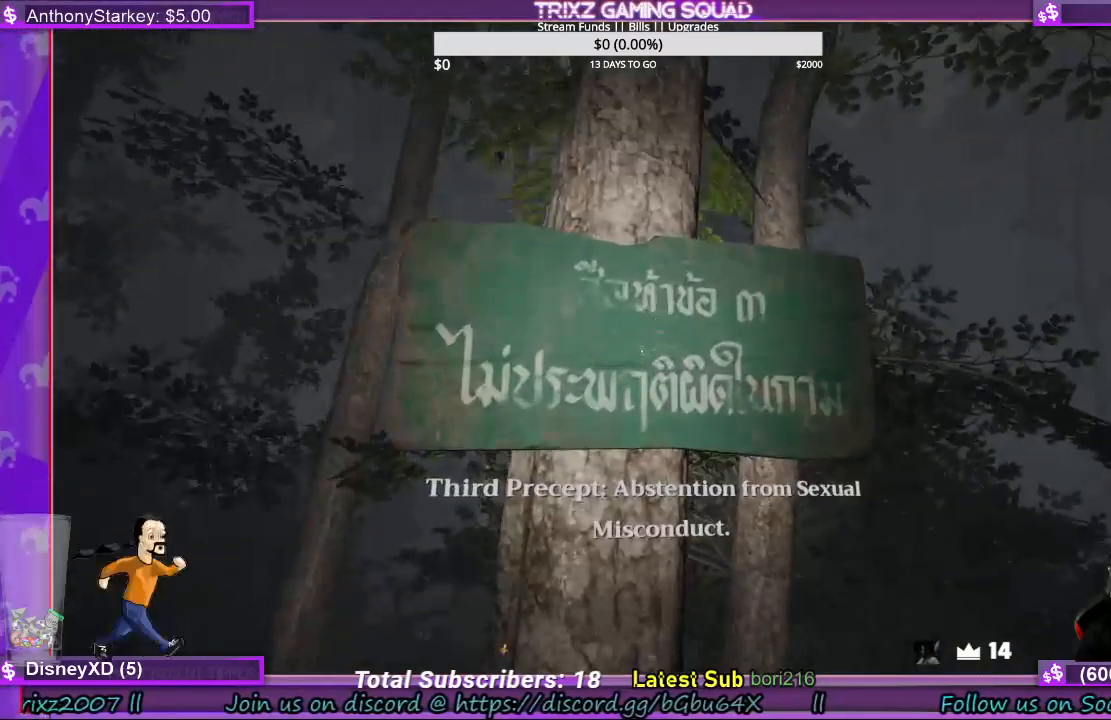
{"keys": [], "mouse": [], "events": []}
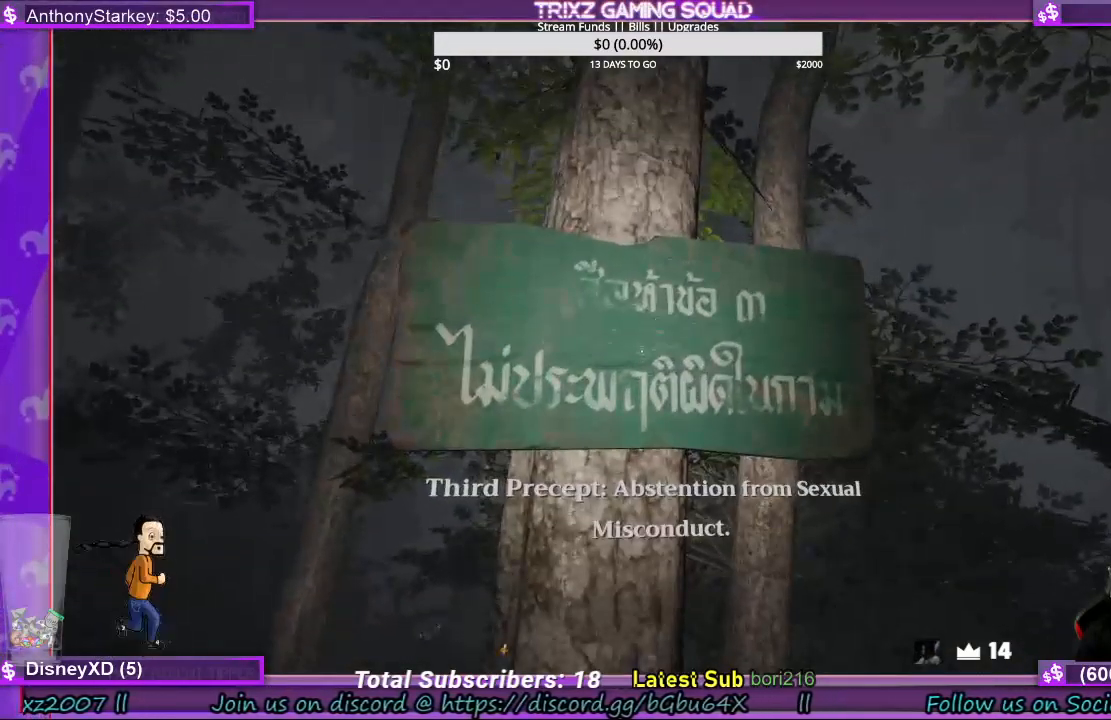
{"keys": [], "mouse": [], "events": []}
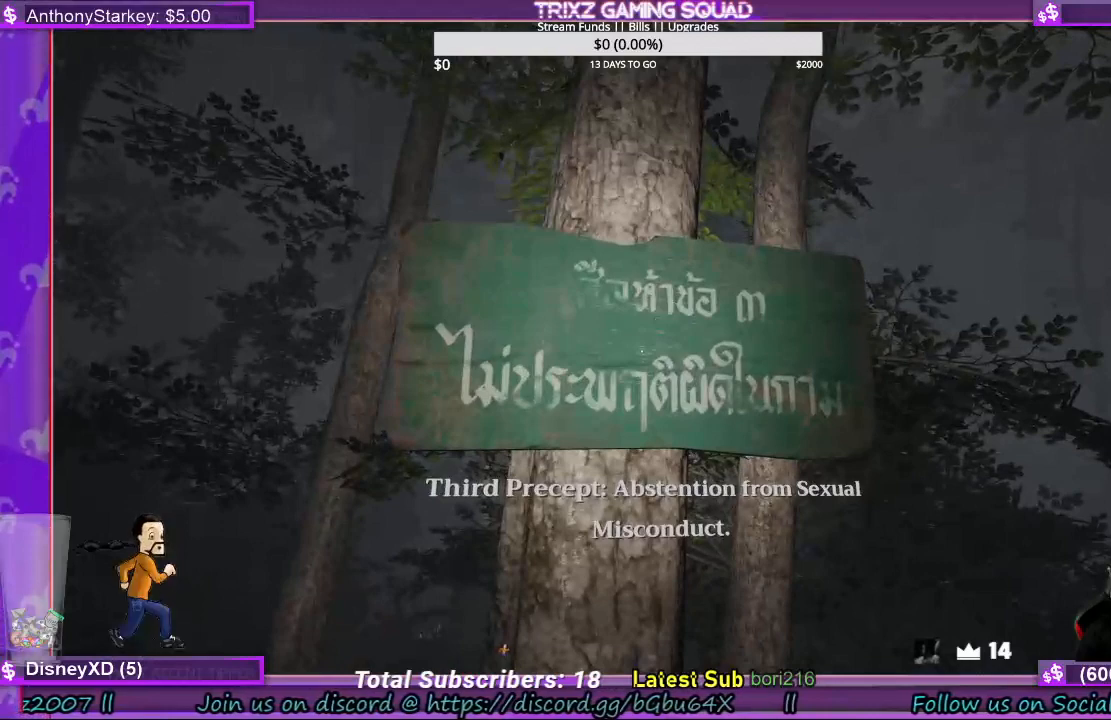
{"keys": ["d", "w"], "mouse": [], "events": [[100, "s", "down"], [267, "d", "down"], [267, "s", "up"], [433, "w", "down"]]}
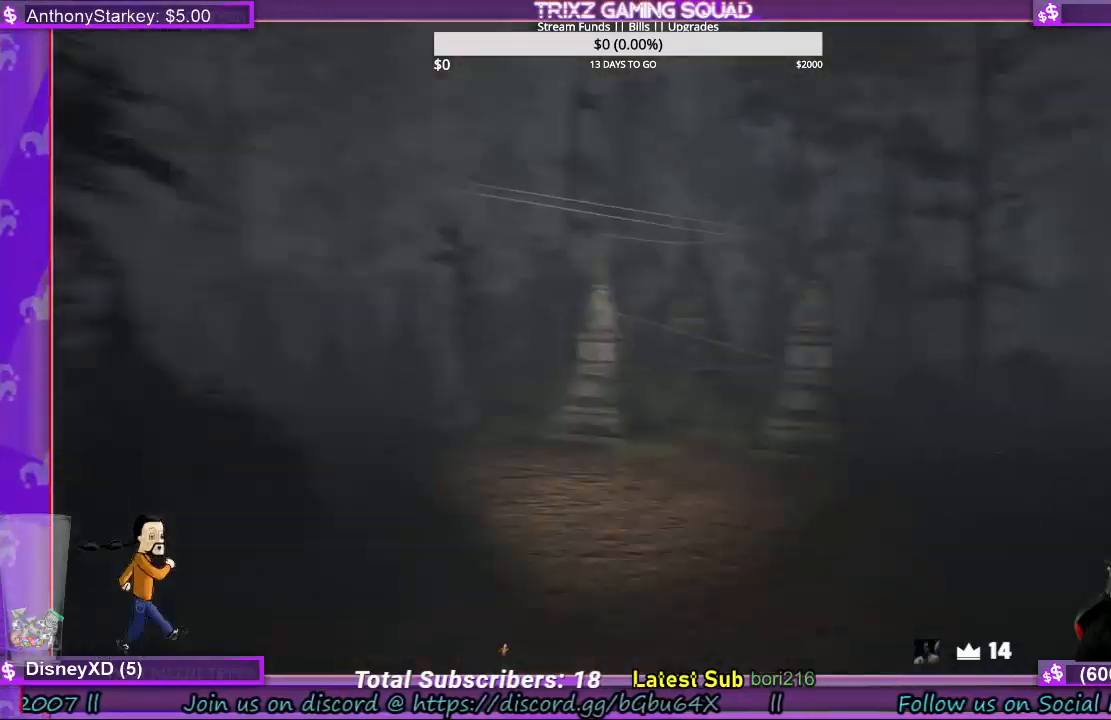
{"keys": ["d", "shift", "w"], "mouse": [], "events": [[100, "shift", "down"]]}
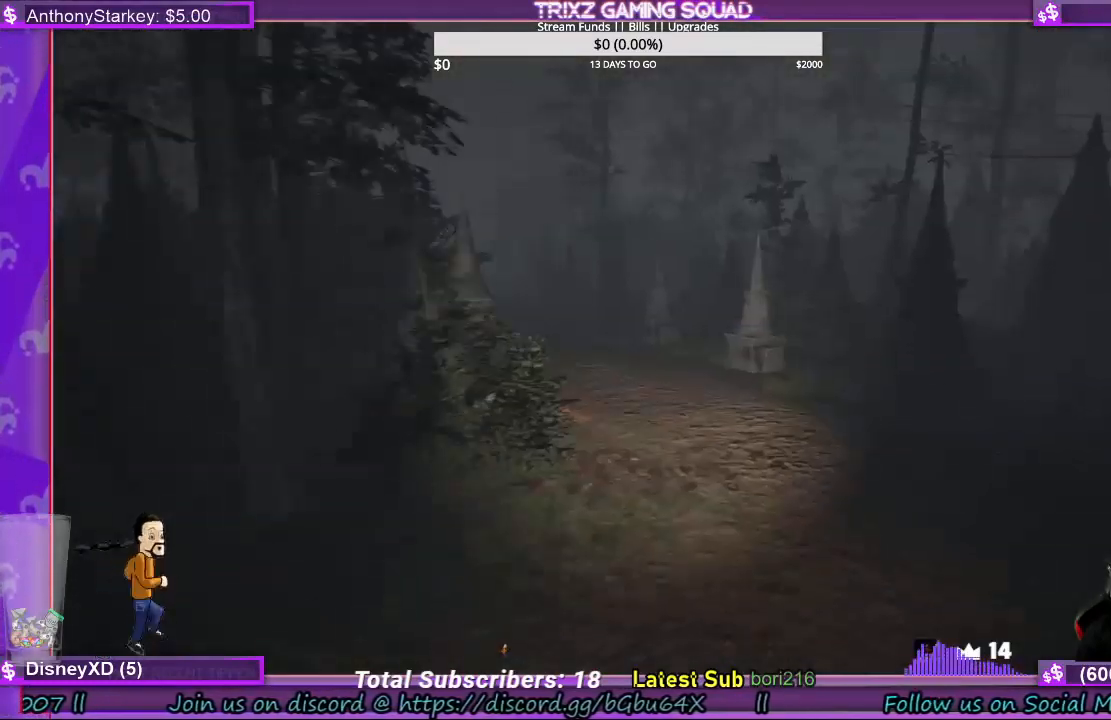
{"keys": ["shift", "w"], "mouse": [], "events": [[67, "d", "up"]]}
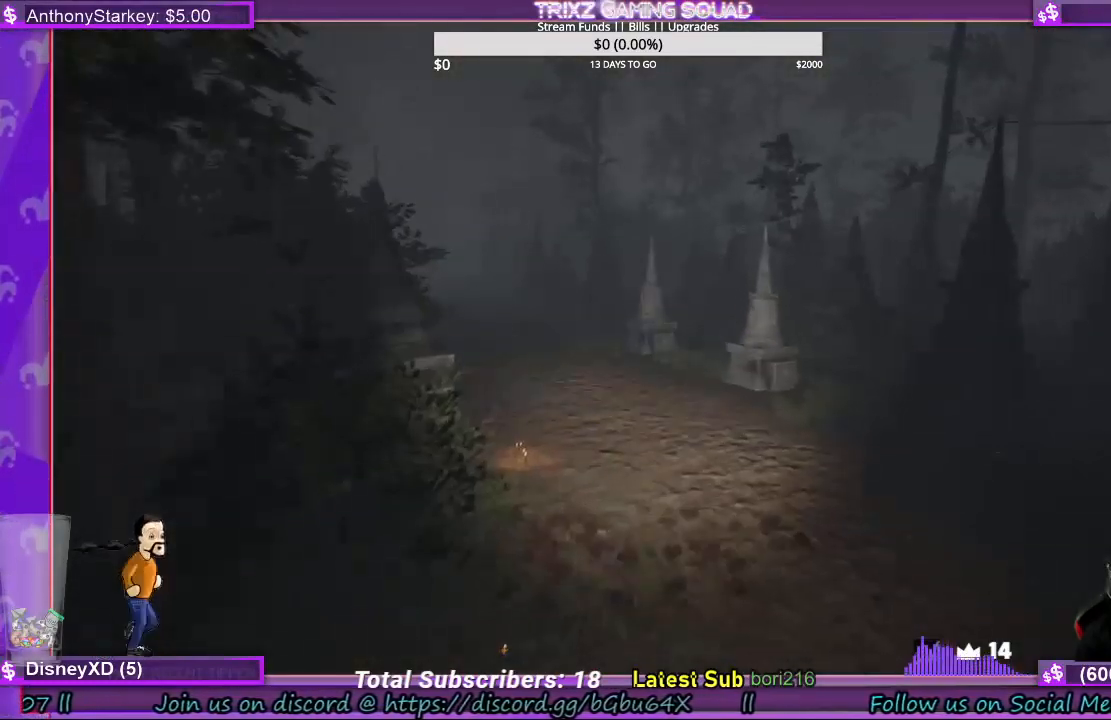
{"keys": ["shift", "w"], "mouse": [], "events": []}
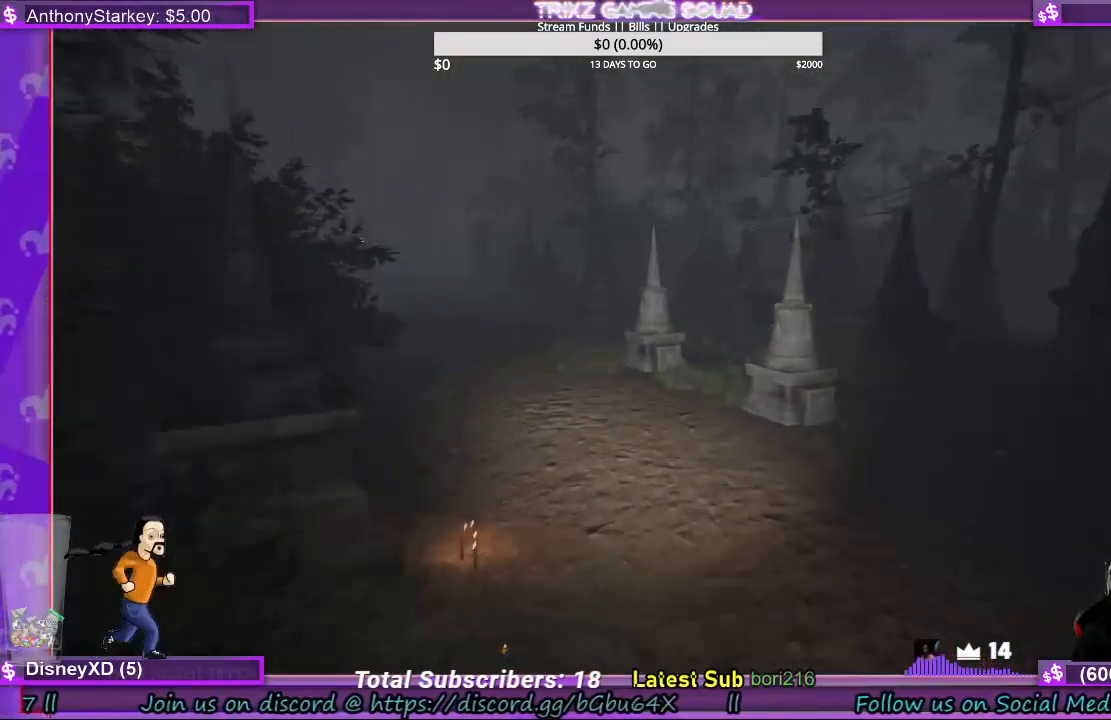
{"keys": ["shift", "w"], "mouse": [], "events": []}
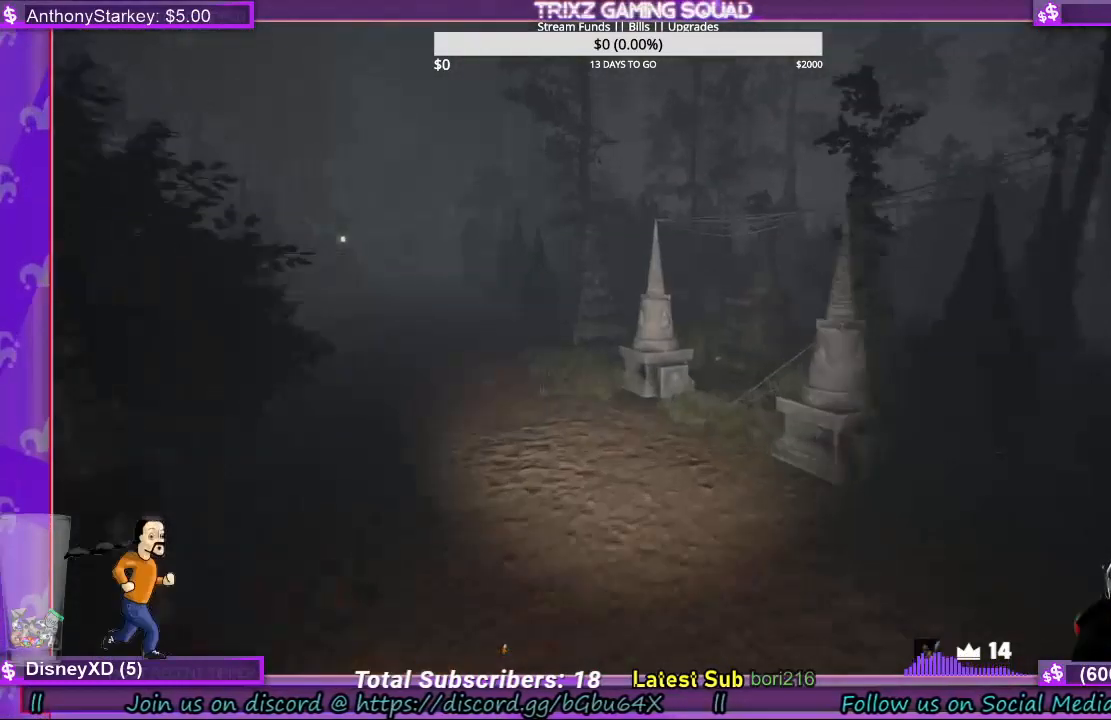
{"keys": ["shift", "w"], "mouse": [], "events": []}
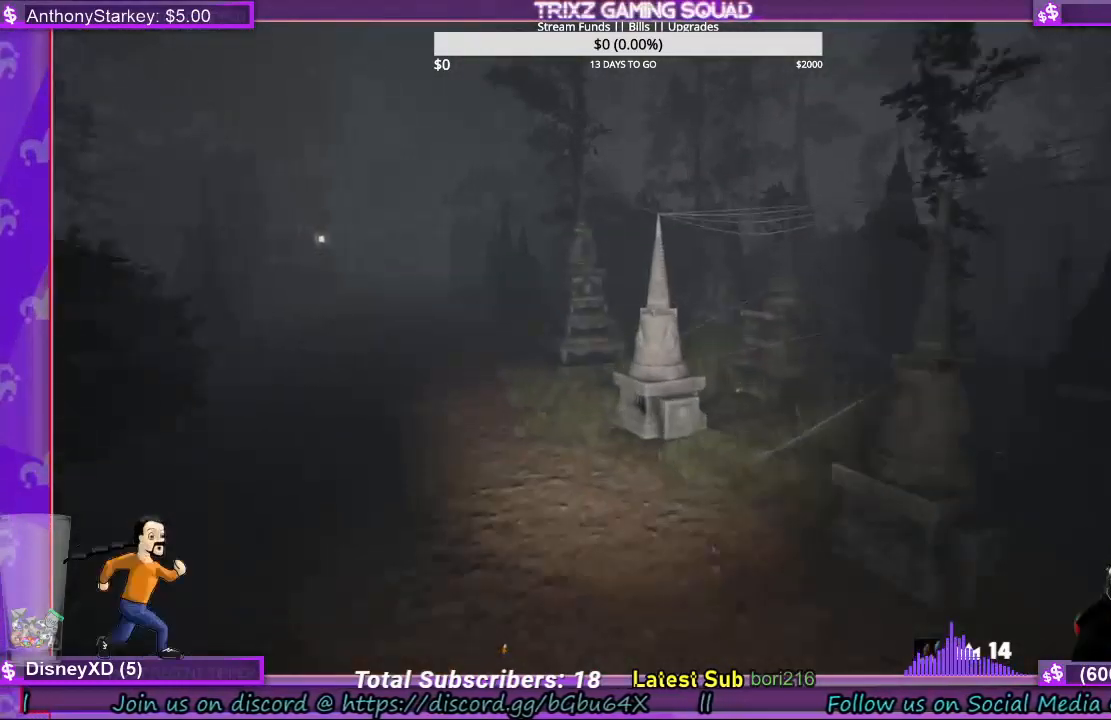
{"keys": ["a", "shift", "w"], "mouse": [], "events": [[467, "a", "down"]]}
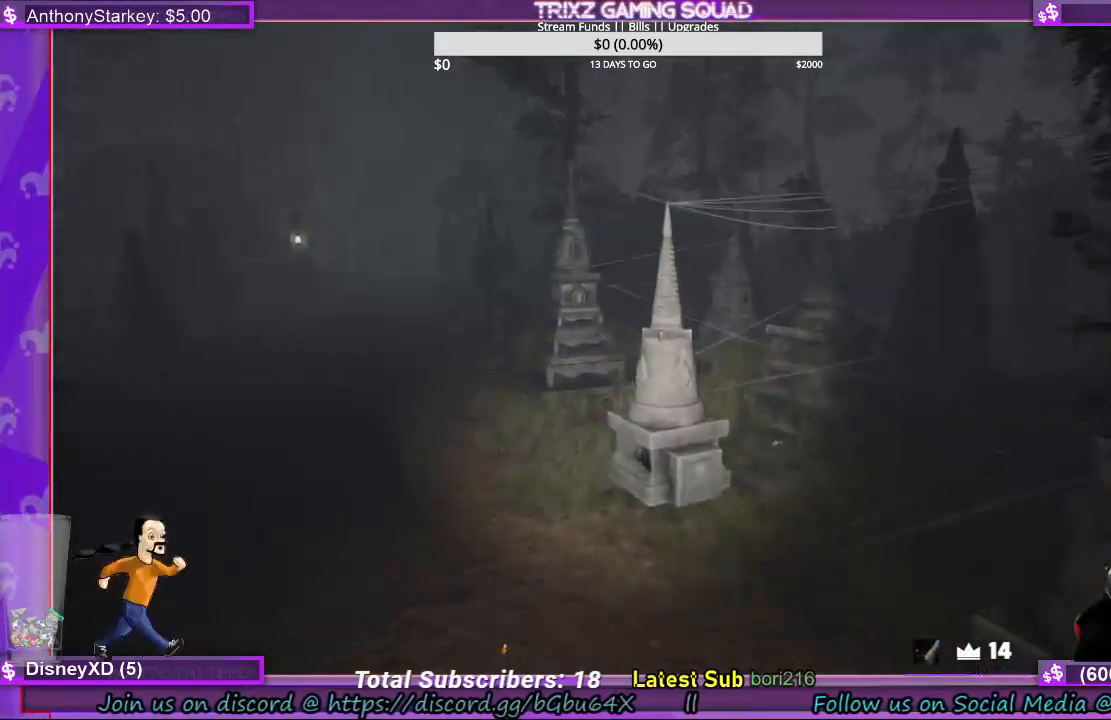
{"keys": ["shift", "w"], "mouse": [], "events": [[400, "a", "up"]]}